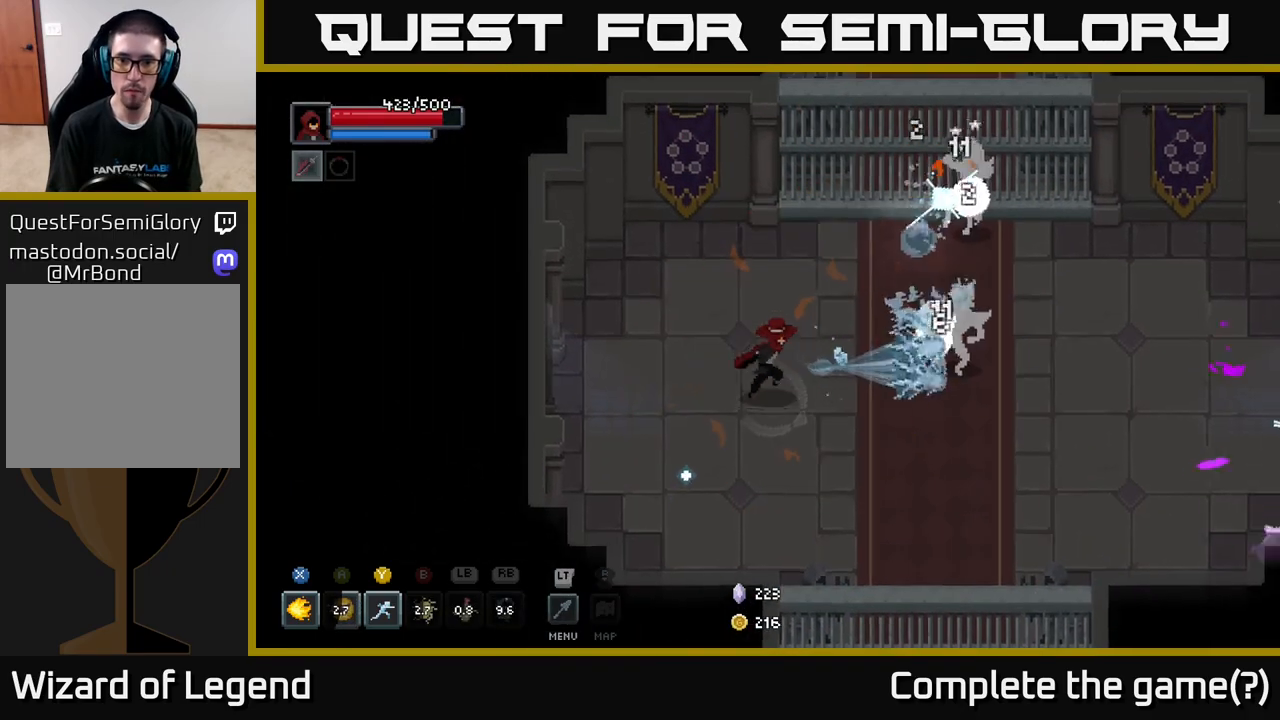
Gameplay with a controller (Xbox layout); each line is a JSON object with the inputs held at the frame after it. "events" lists button and stick changes between this image and that frame as [ms after this image, input, new state], when the widget could be followed in between.
{"buttons": [], "left_stick": "right", "right_stick": "center", "events": [[350, "left_stick", "right"]]}
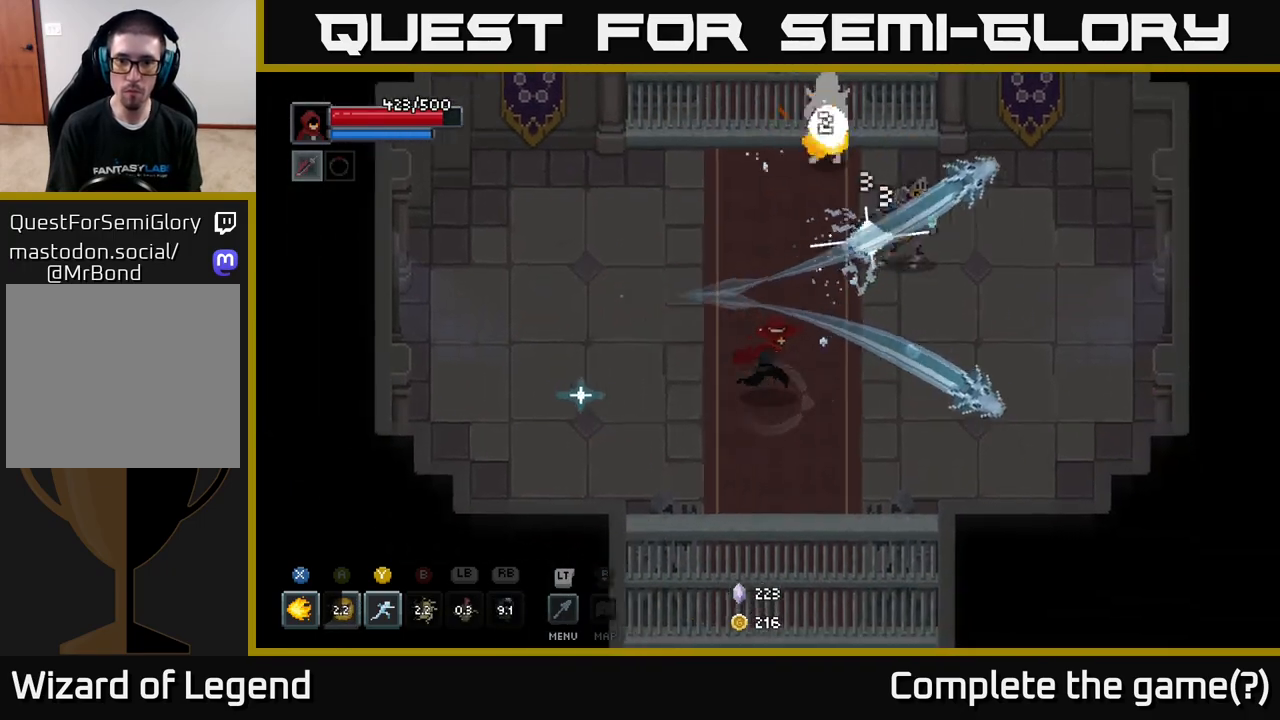
{"buttons": ["X"], "left_stick": "up", "right_stick": "center", "events": [[133, "left_stick", "up-right"], [167, "X", "down"], [300, "left_stick", "up"]]}
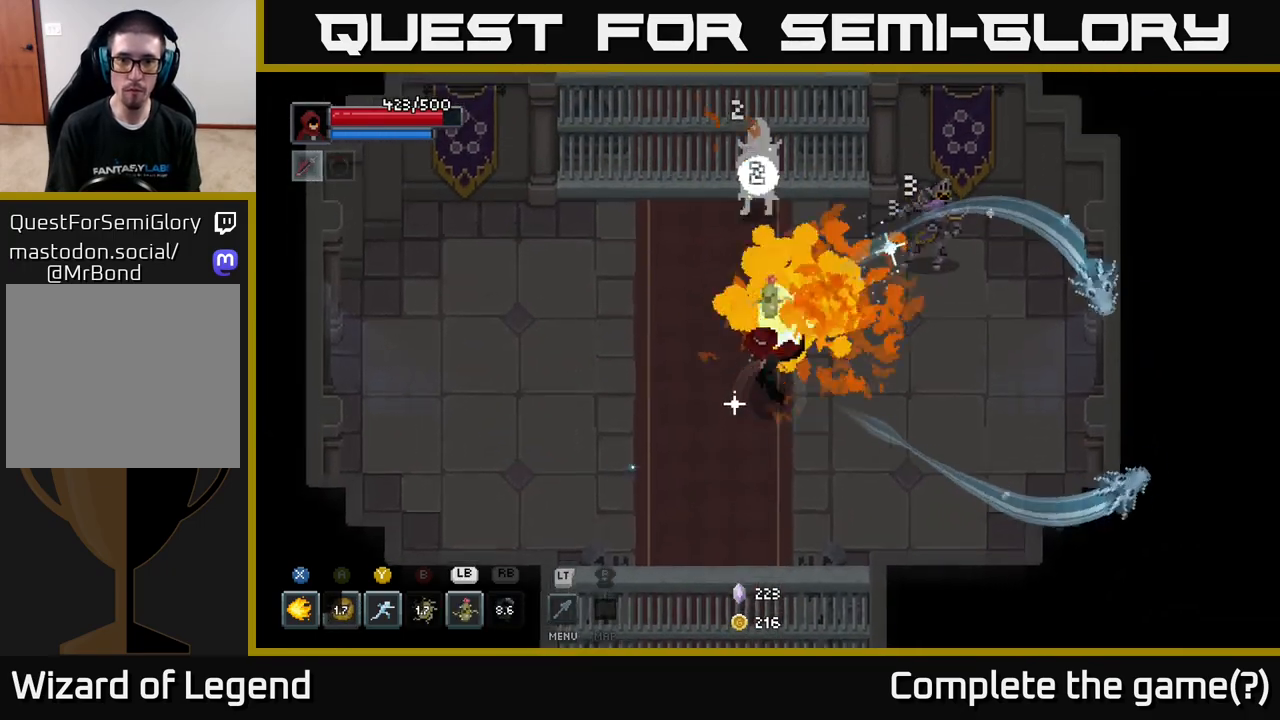
{"buttons": ["X"], "left_stick": "up-right", "right_stick": "center", "events": [[17, "left_stick", "up-right"]]}
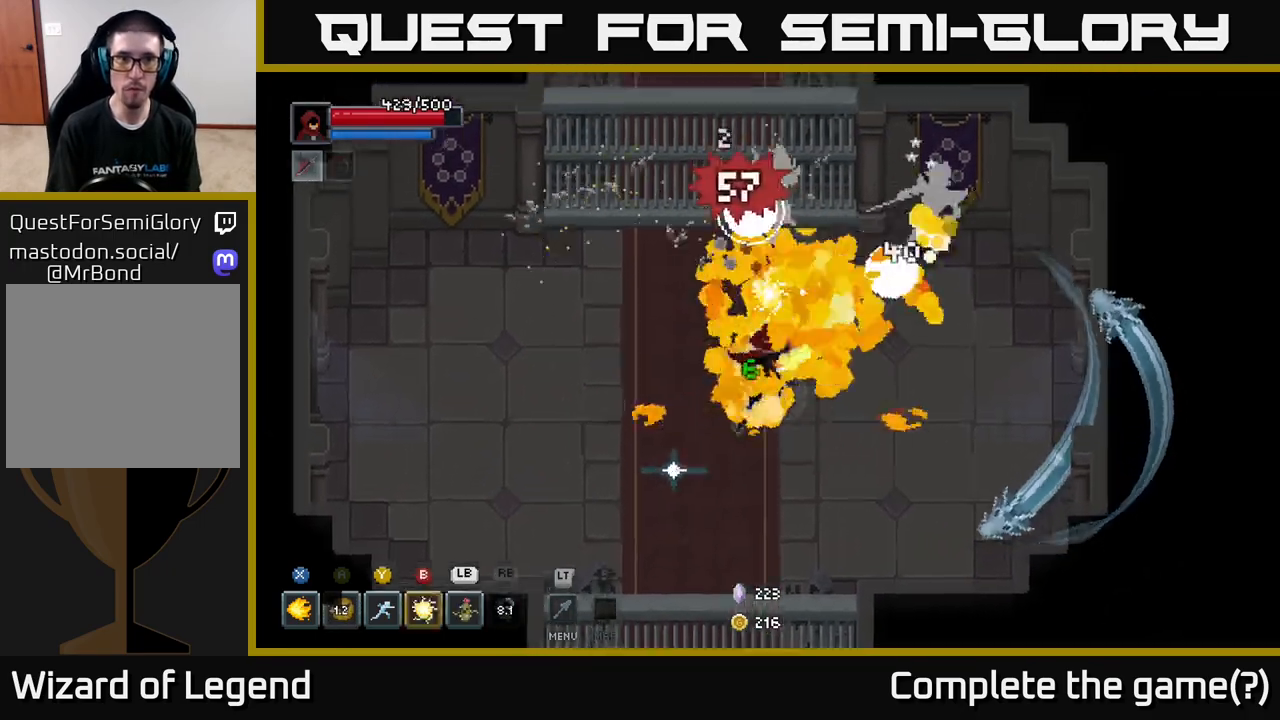
{"buttons": ["X"], "left_stick": "up-right", "right_stick": "center", "events": [[83, "X", "up"], [100, "left_stick", "center"], [183, "left_stick", "right"], [267, "left_stick", "up-right"], [317, "X", "down"]]}
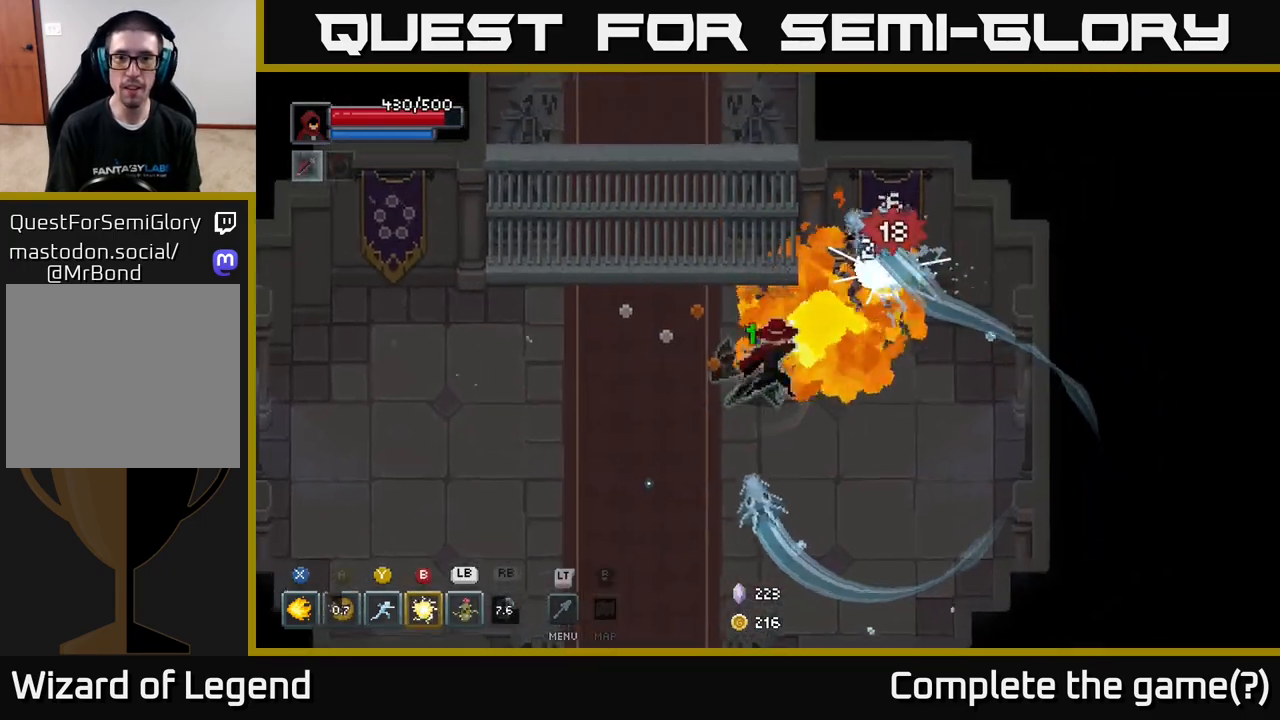
{"buttons": ["X"], "left_stick": "center", "right_stick": "center", "events": [[417, "left_stick", "center"]]}
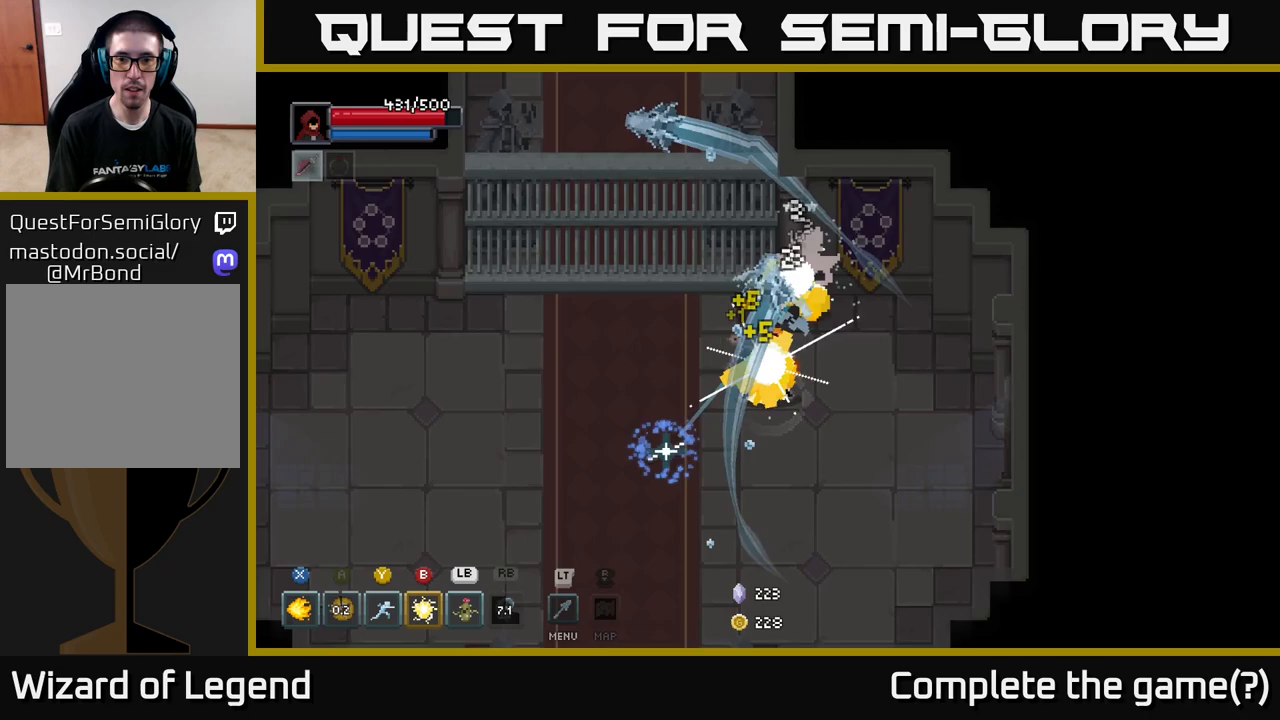
{"buttons": [], "left_stick": "down-right", "right_stick": "center", "events": [[267, "left_stick", "down-right"], [317, "X", "up"]]}
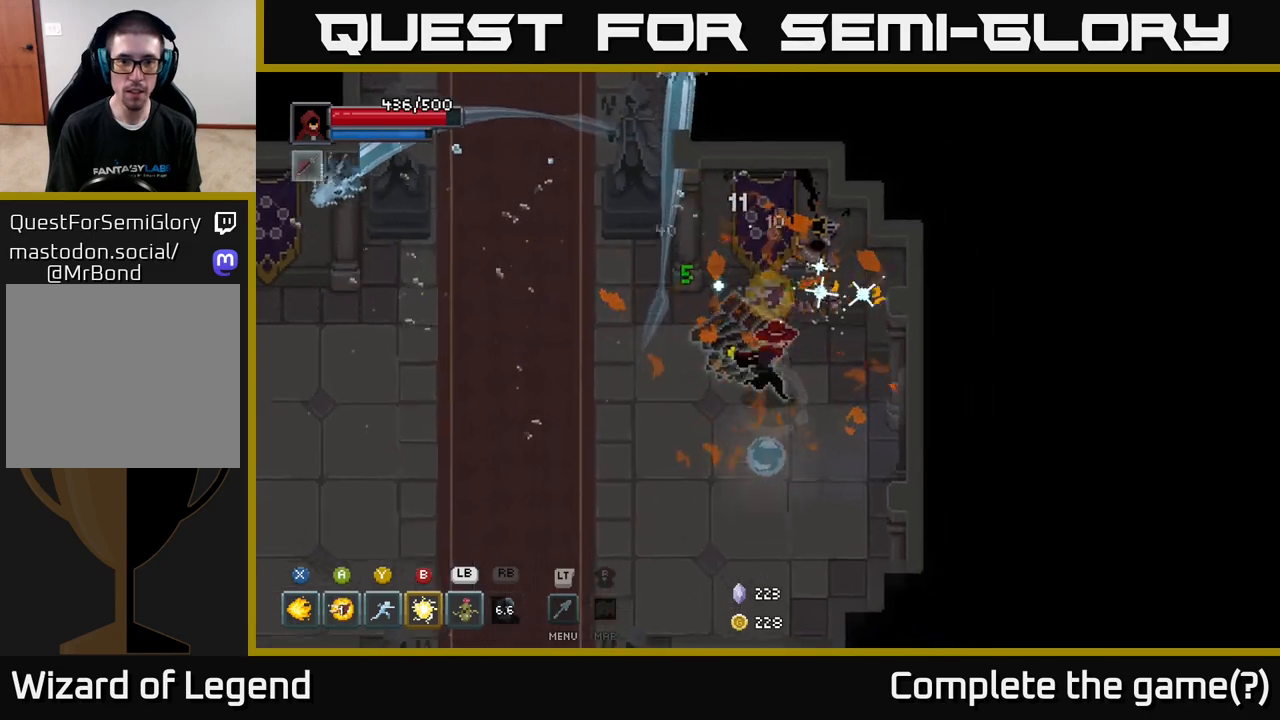
{"buttons": [], "left_stick": "up-left", "right_stick": "center", "events": [[300, "left_stick", "down-left"], [367, "left_stick", "left"], [467, "left_stick", "up-left"]]}
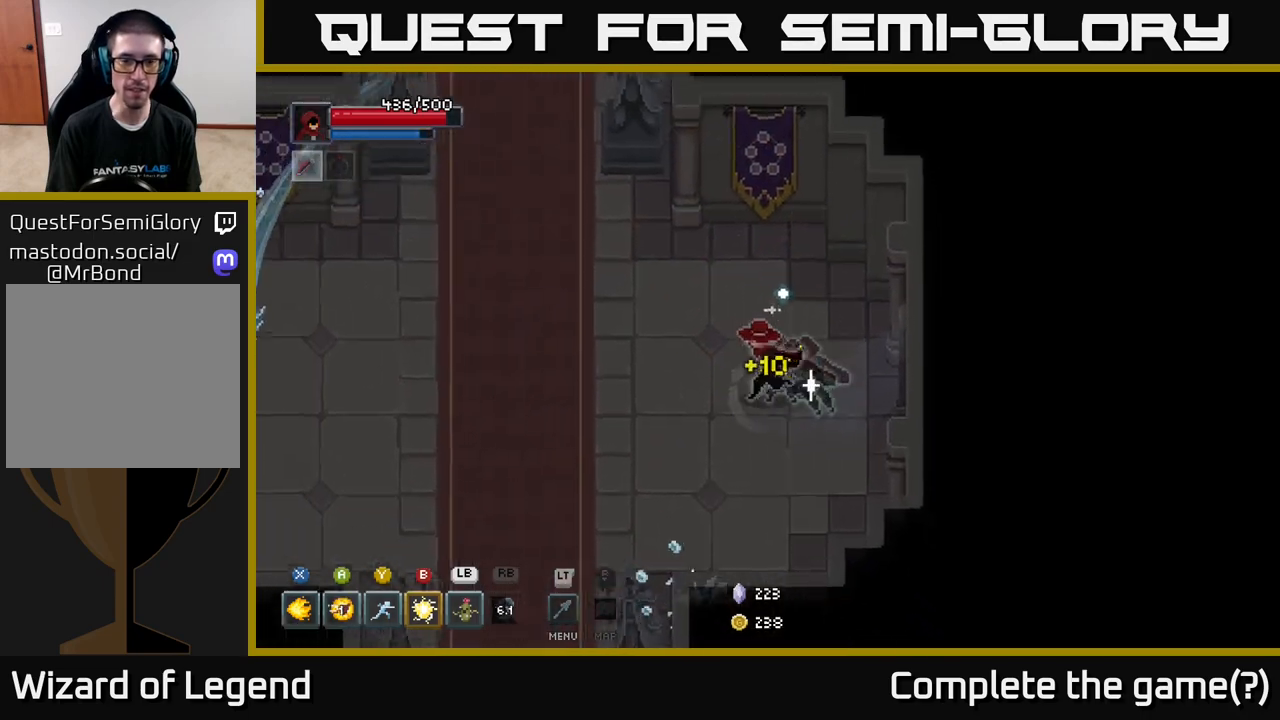
{"buttons": [], "left_stick": "up-left", "right_stick": "center", "events": []}
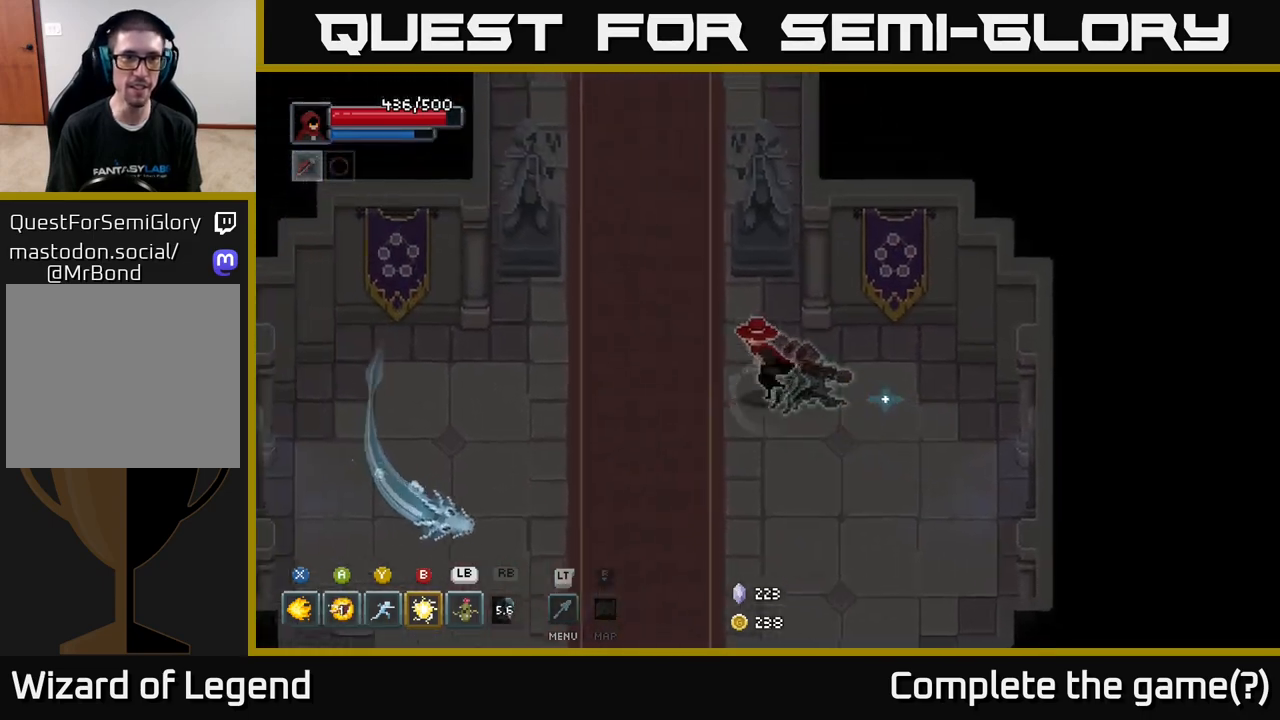
{"buttons": [], "left_stick": "up-left", "right_stick": "center", "events": []}
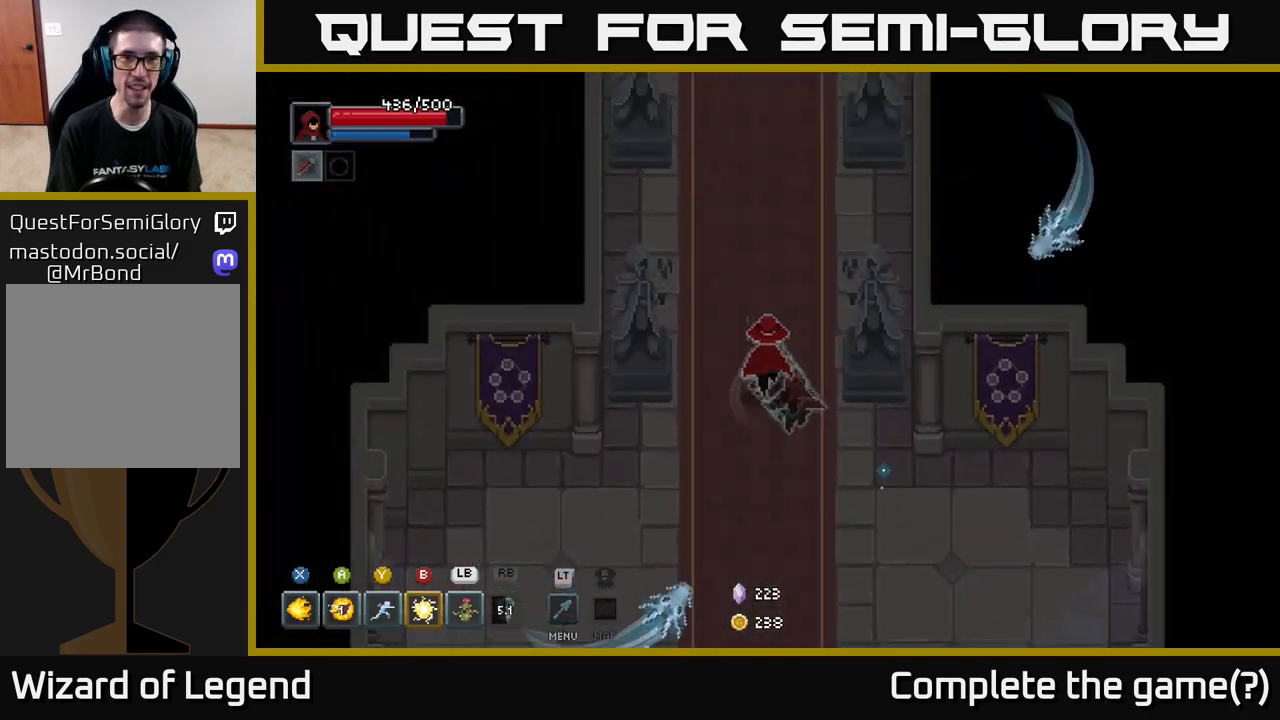
{"buttons": [], "left_stick": "up", "right_stick": "center", "events": [[33, "left_stick", "up"]]}
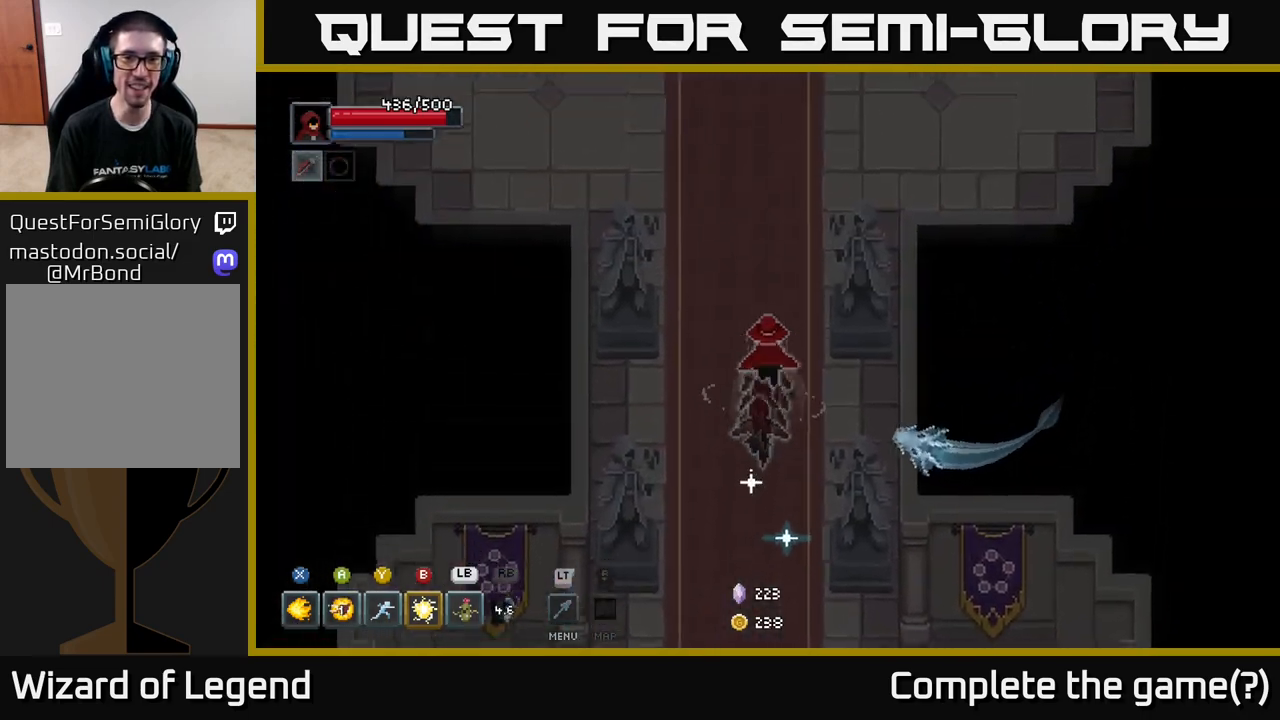
{"buttons": [], "left_stick": "up", "right_stick": "center", "events": []}
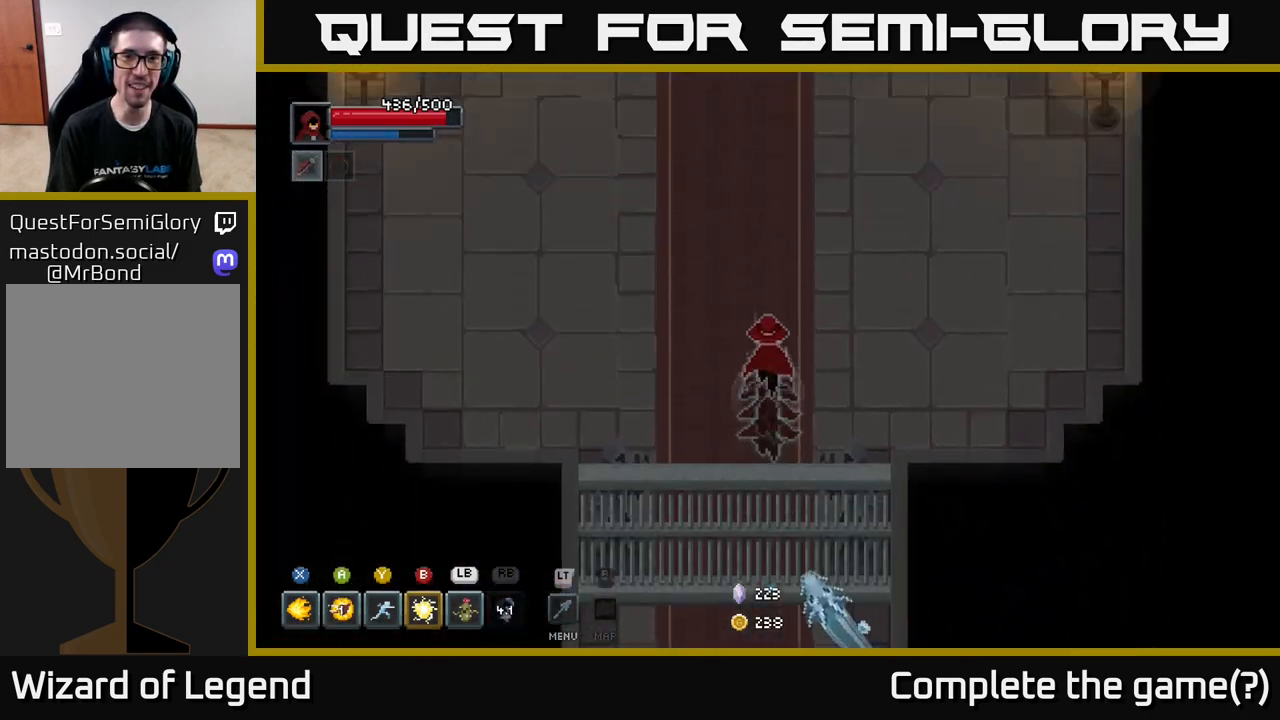
{"buttons": [], "left_stick": "up-right", "right_stick": "center", "events": [[300, "left_stick", "up-right"]]}
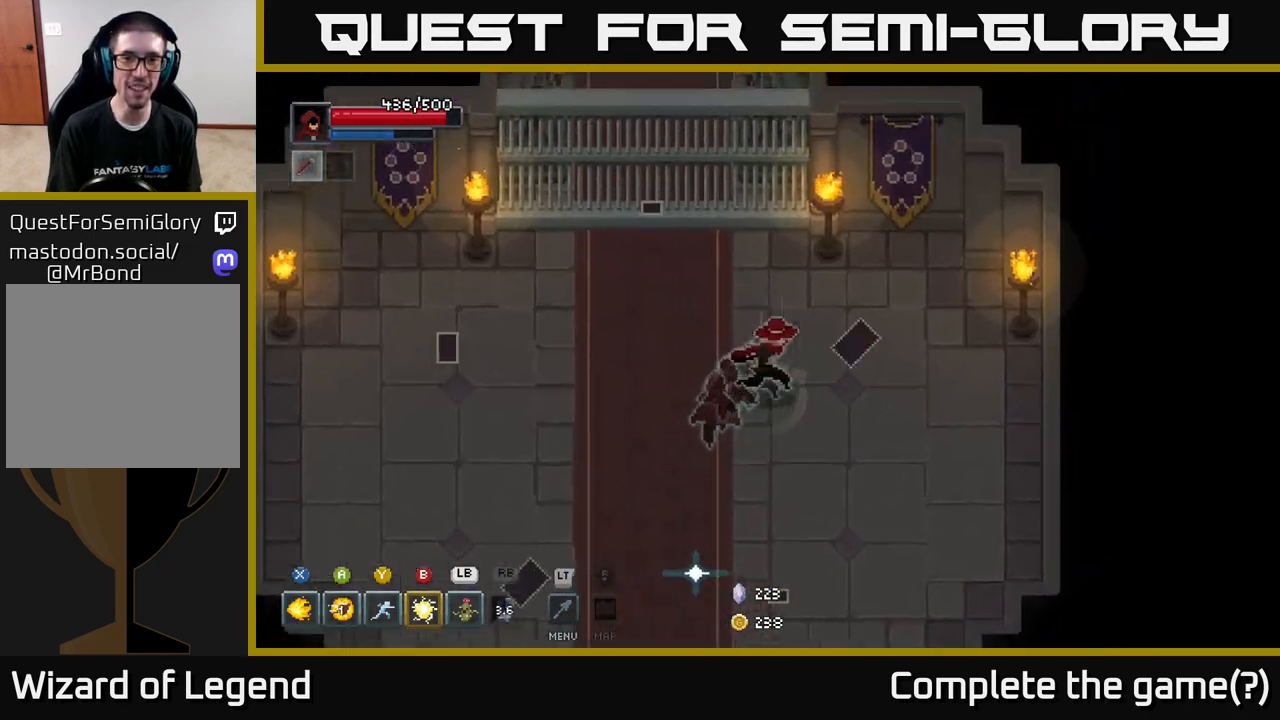
{"buttons": [], "left_stick": "down-left", "right_stick": "center", "events": [[333, "left_stick", "right"], [433, "left_stick", "left"], [483, "left_stick", "down-left"]]}
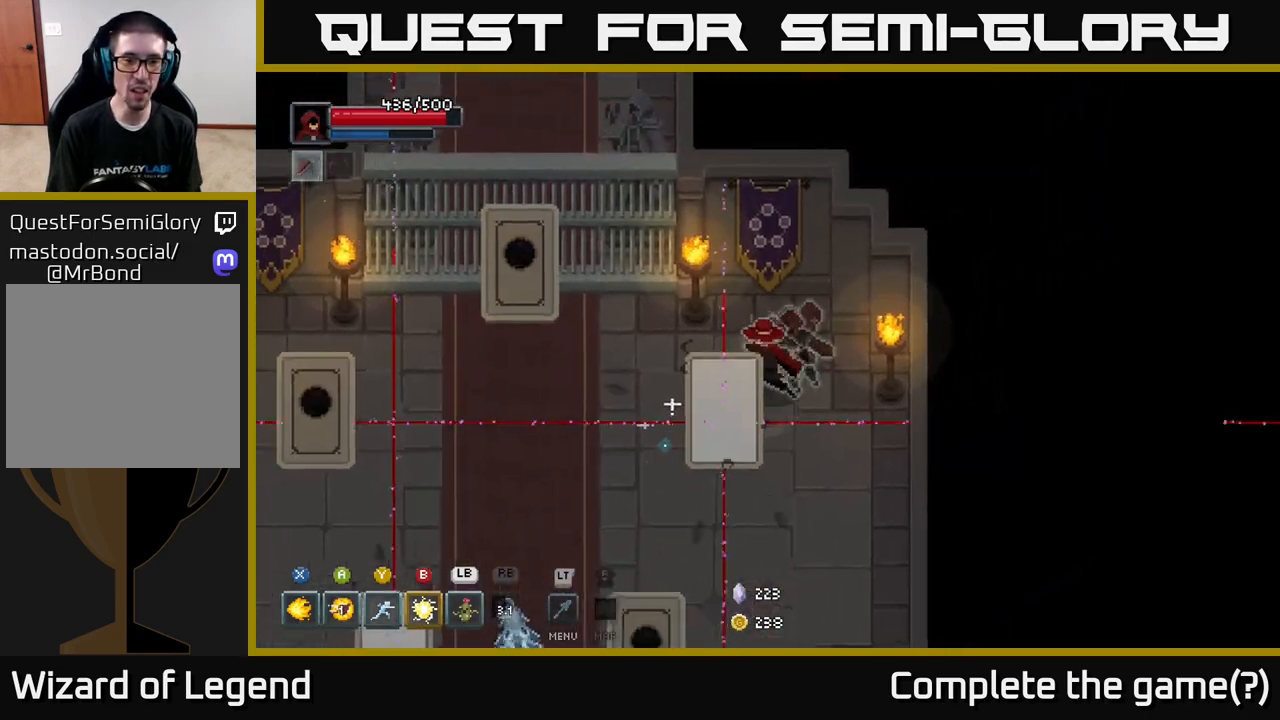
{"buttons": ["X"], "left_stick": "down-left", "right_stick": "center", "events": [[17, "X", "down"]]}
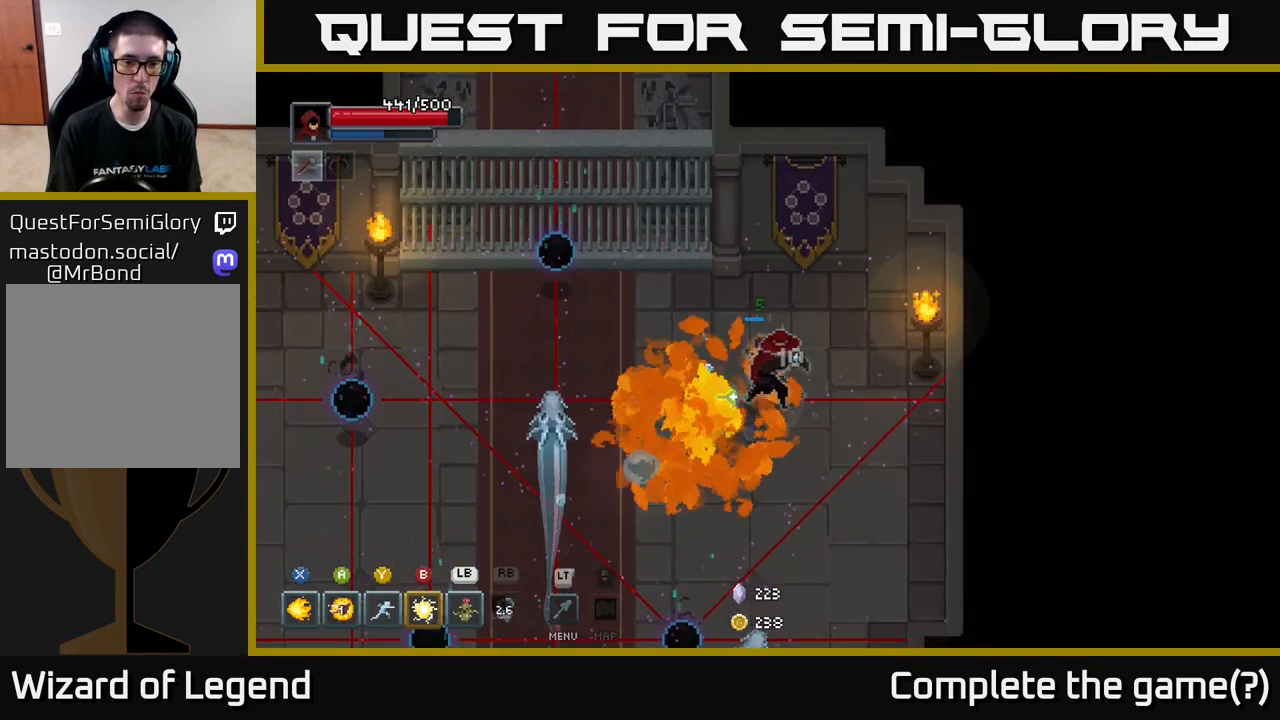
{"buttons": ["A"], "left_stick": "down", "right_stick": "center", "events": [[283, "A", "down"], [283, "X", "up"], [367, "left_stick", "down"], [383, "A", "up"], [467, "A", "down"]]}
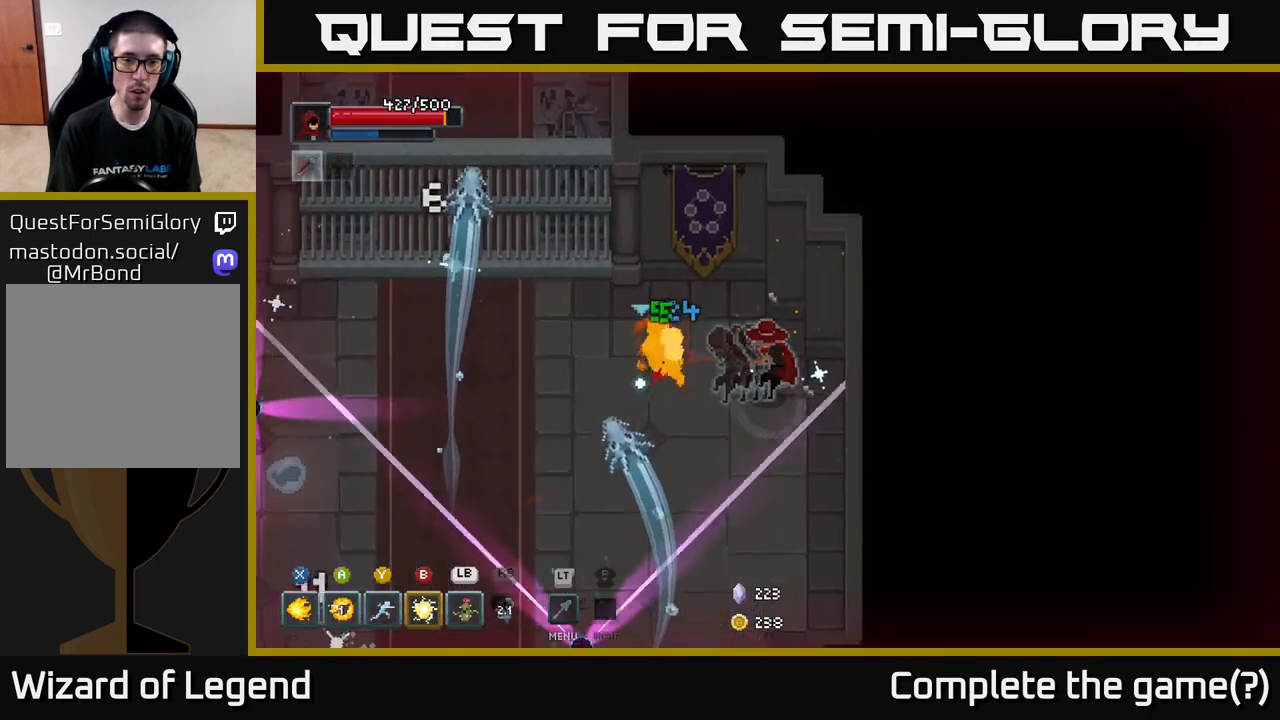
{"buttons": [], "left_stick": "left", "right_stick": "center", "events": [[50, "A", "up"], [117, "A", "down"], [183, "A", "up"], [350, "left_stick", "left"]]}
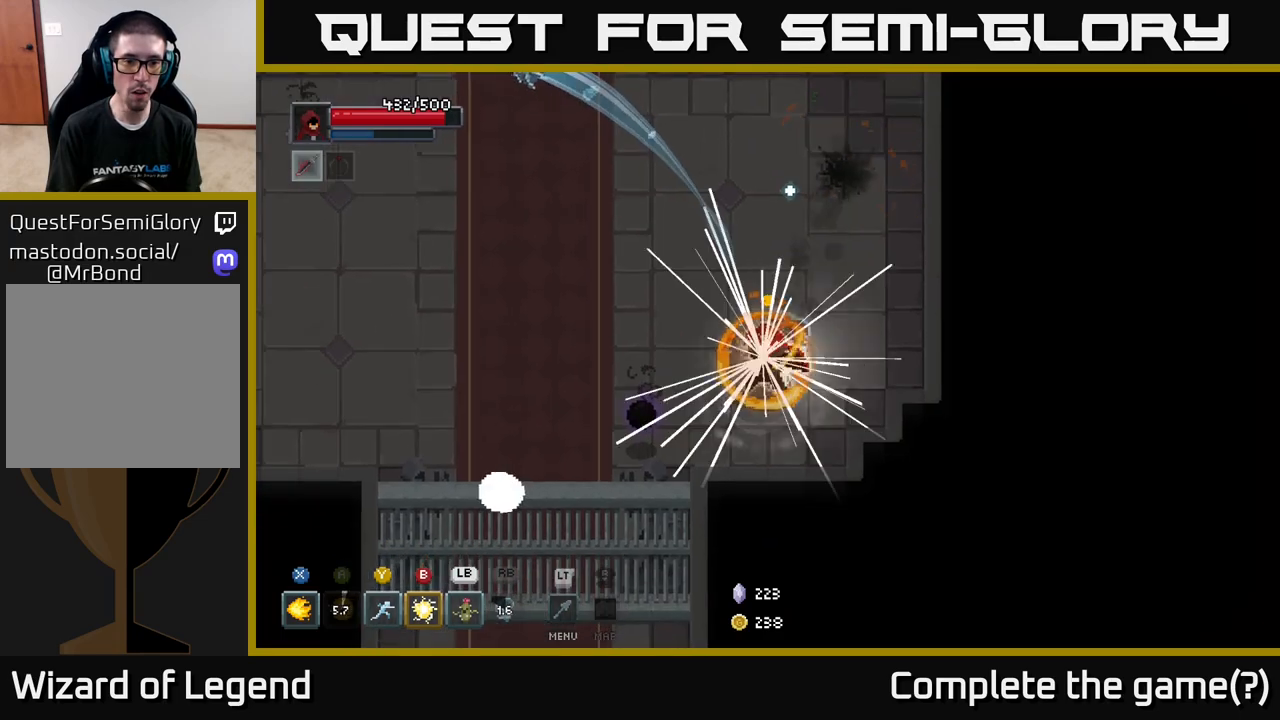
{"buttons": [], "left_stick": "left", "right_stick": "center", "events": [[17, "B", "down"], [117, "B", "up"]]}
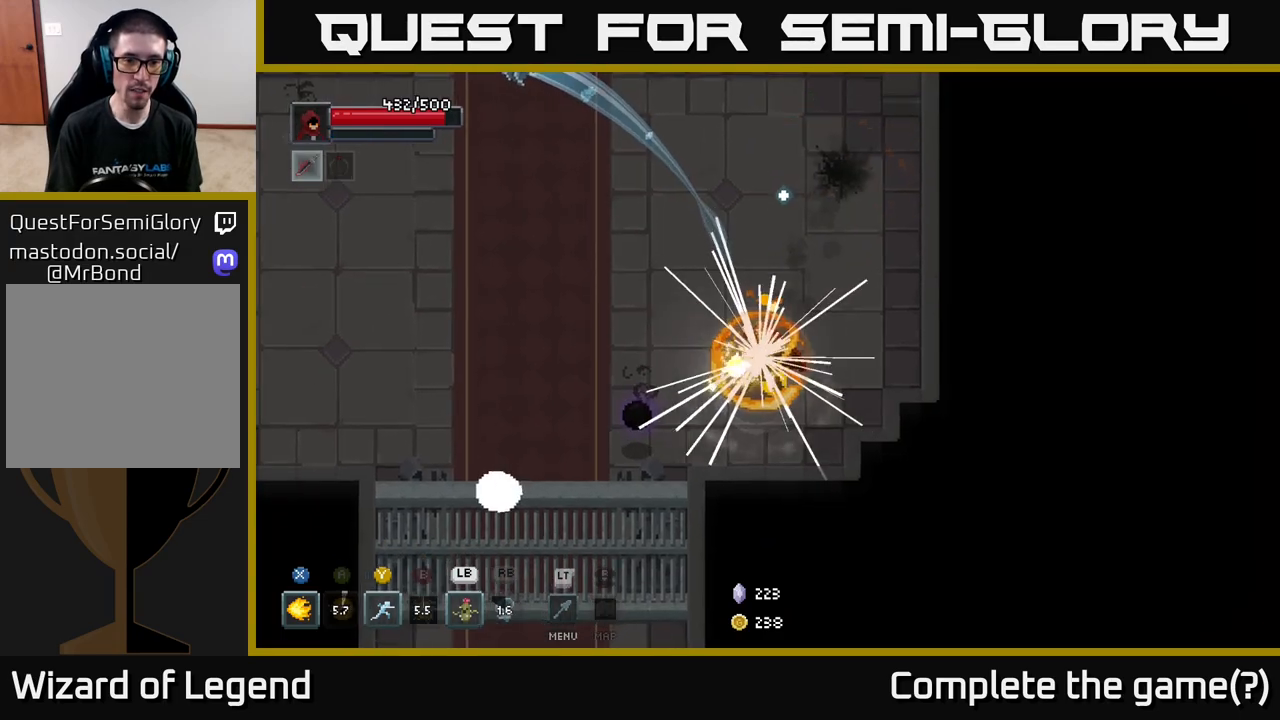
{"buttons": [], "left_stick": "left", "right_stick": "center", "events": []}
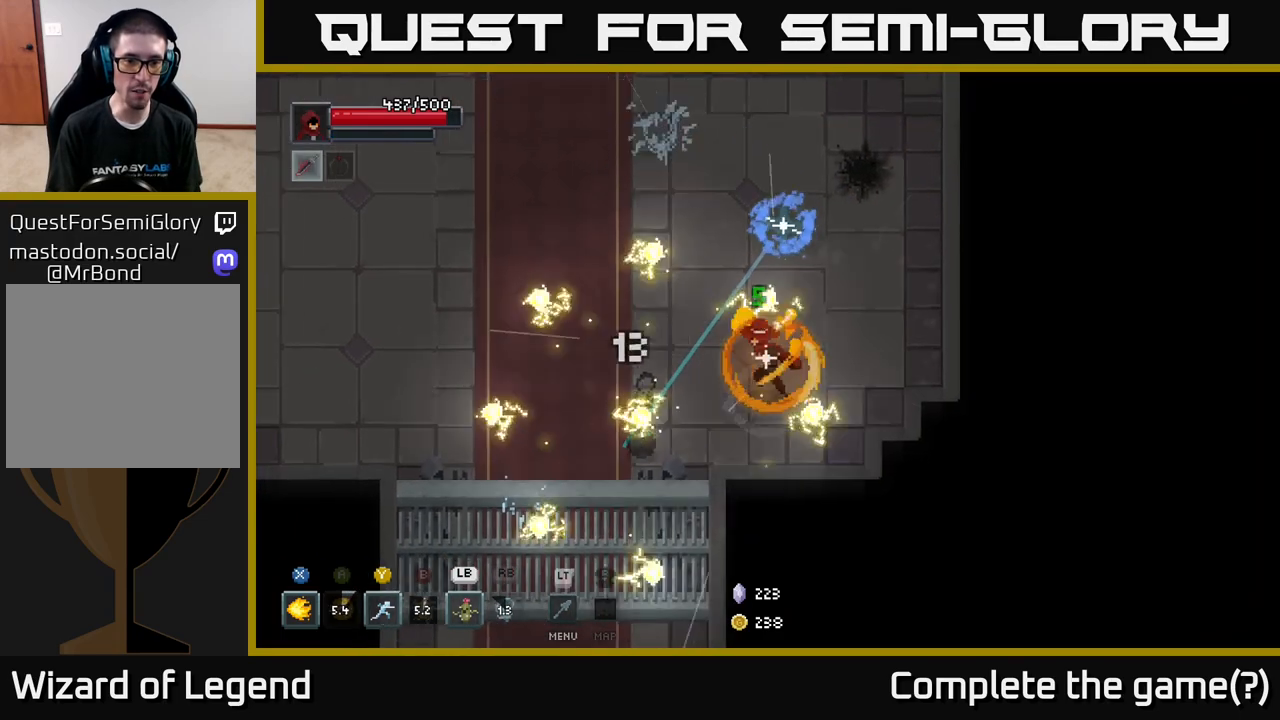
{"buttons": ["A"], "left_stick": "up-left", "right_stick": "center", "events": [[383, "left_stick", "up-left"], [483, "A", "down"]]}
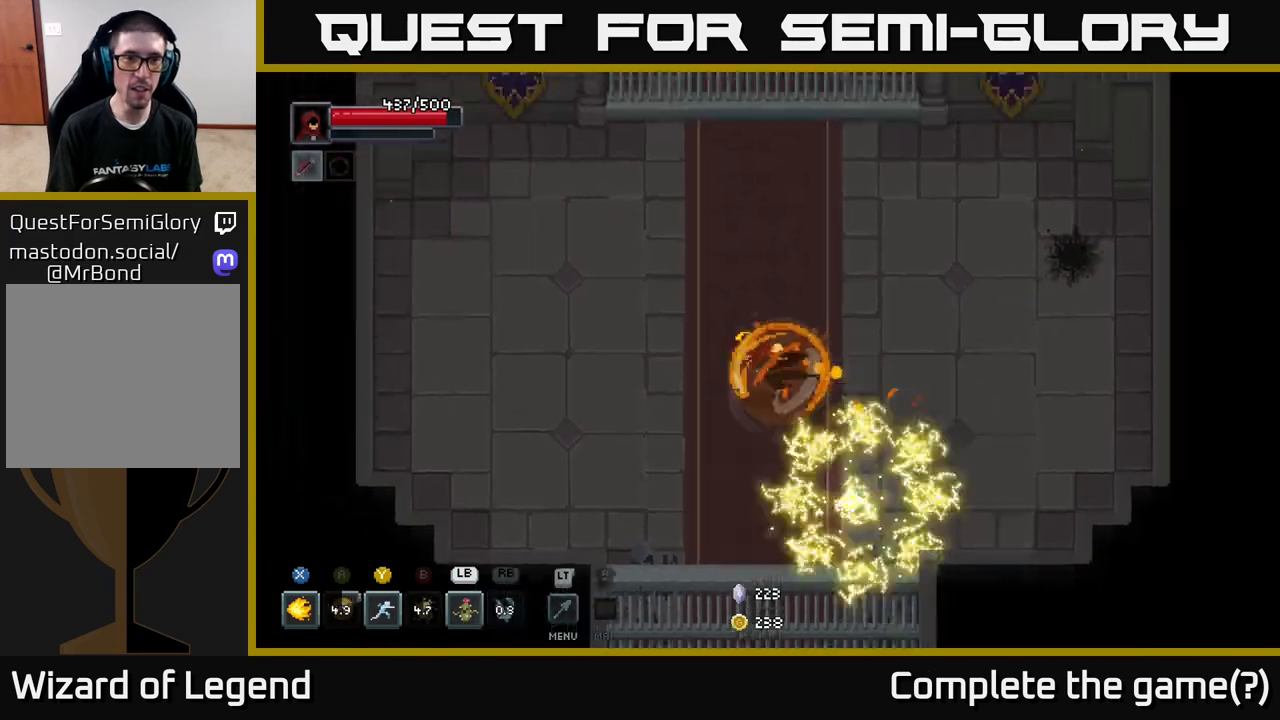
{"buttons": [], "left_stick": "up", "right_stick": "center", "events": [[183, "A", "up"], [283, "left_stick", "up"]]}
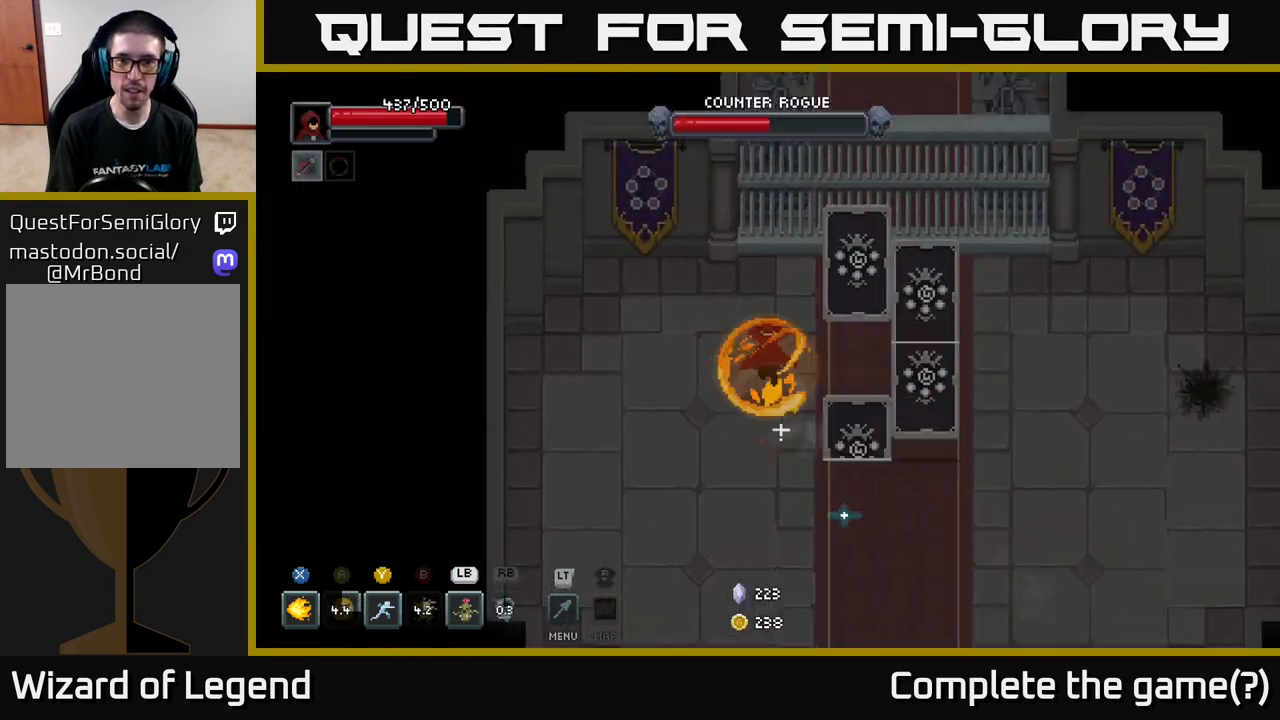
{"buttons": ["X"], "left_stick": "center", "right_stick": "center", "events": [[33, "left_stick", "up-right"], [150, "X", "down"], [200, "left_stick", "right"], [333, "left_stick", "center"]]}
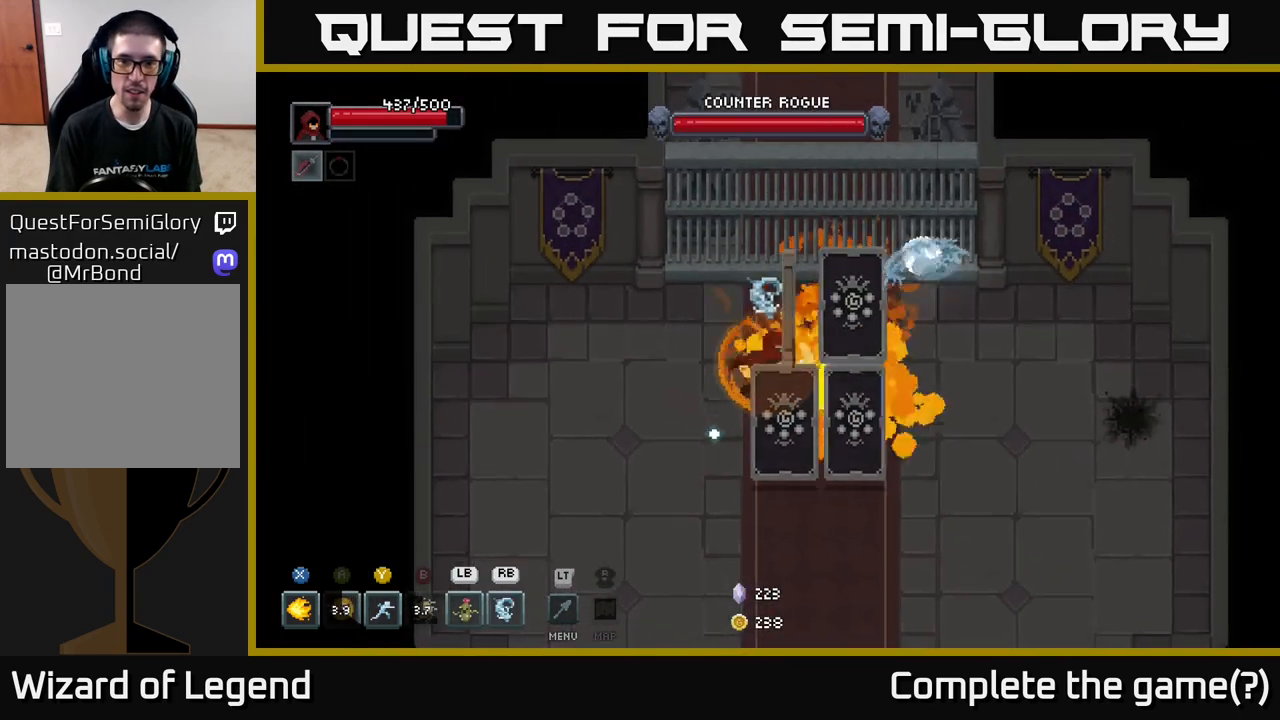
{"buttons": ["X"], "left_stick": "center", "right_stick": "center", "events": []}
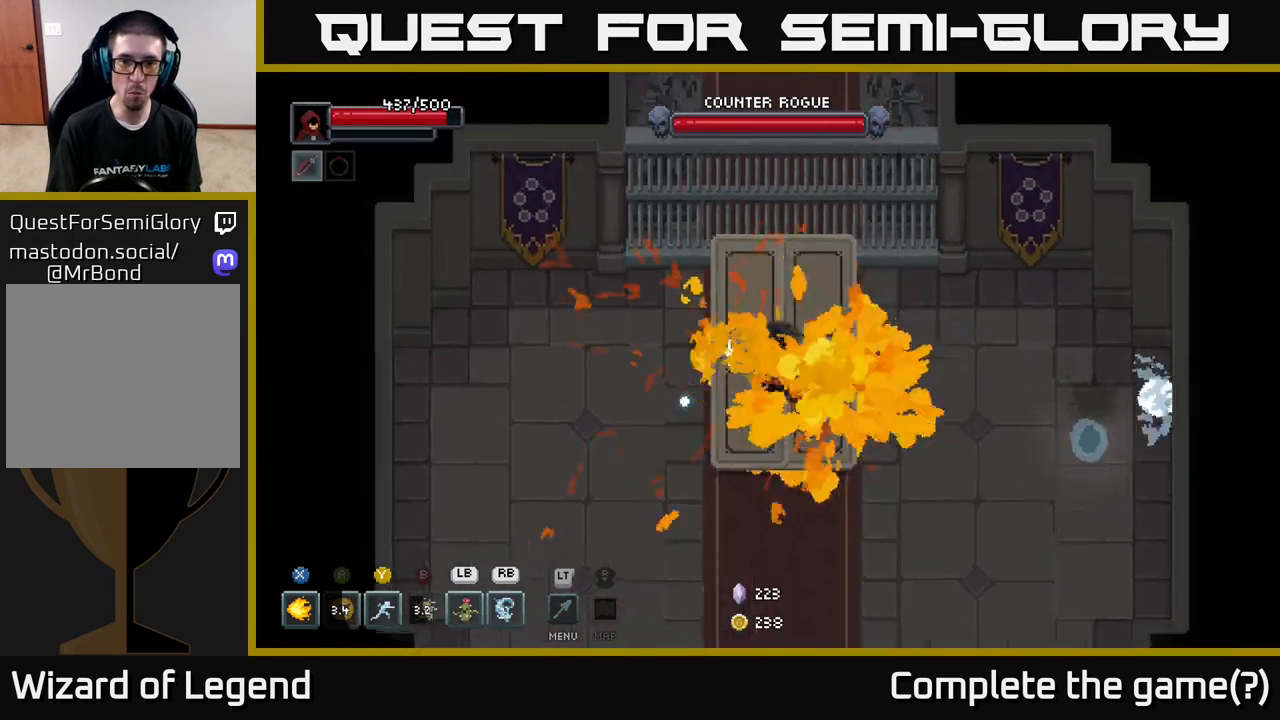
{"buttons": ["A"], "left_stick": "down-right", "right_stick": "center", "events": [[100, "left_stick", "down"], [133, "X", "up"], [250, "A", "down"], [283, "left_stick", "down-right"], [350, "A", "up"], [400, "A", "down"]]}
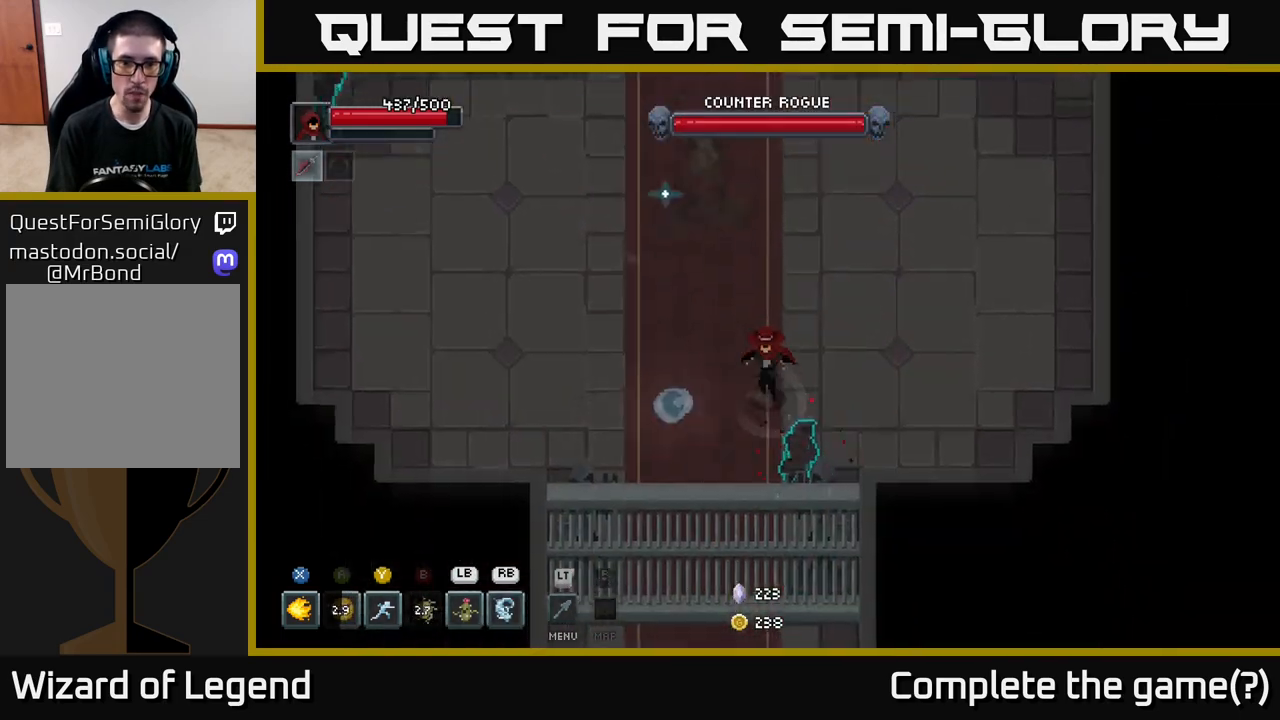
{"buttons": [], "left_stick": "right", "right_stick": "center", "events": [[33, "A", "up"], [83, "left_stick", "right"], [200, "A", "down"], [317, "A", "up"], [383, "A", "down"], [483, "A", "up"]]}
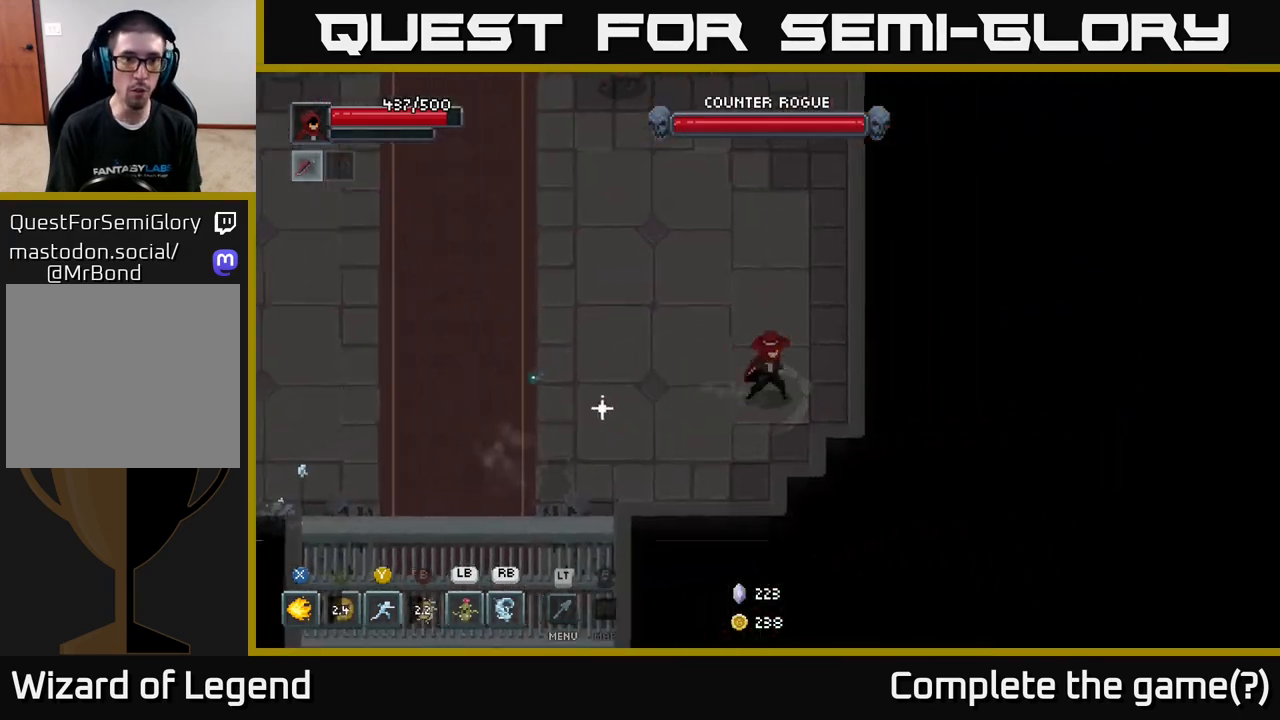
{"buttons": [], "left_stick": "up-left", "right_stick": "center", "events": [[183, "left_stick", "up-right"], [350, "left_stick", "up-left"]]}
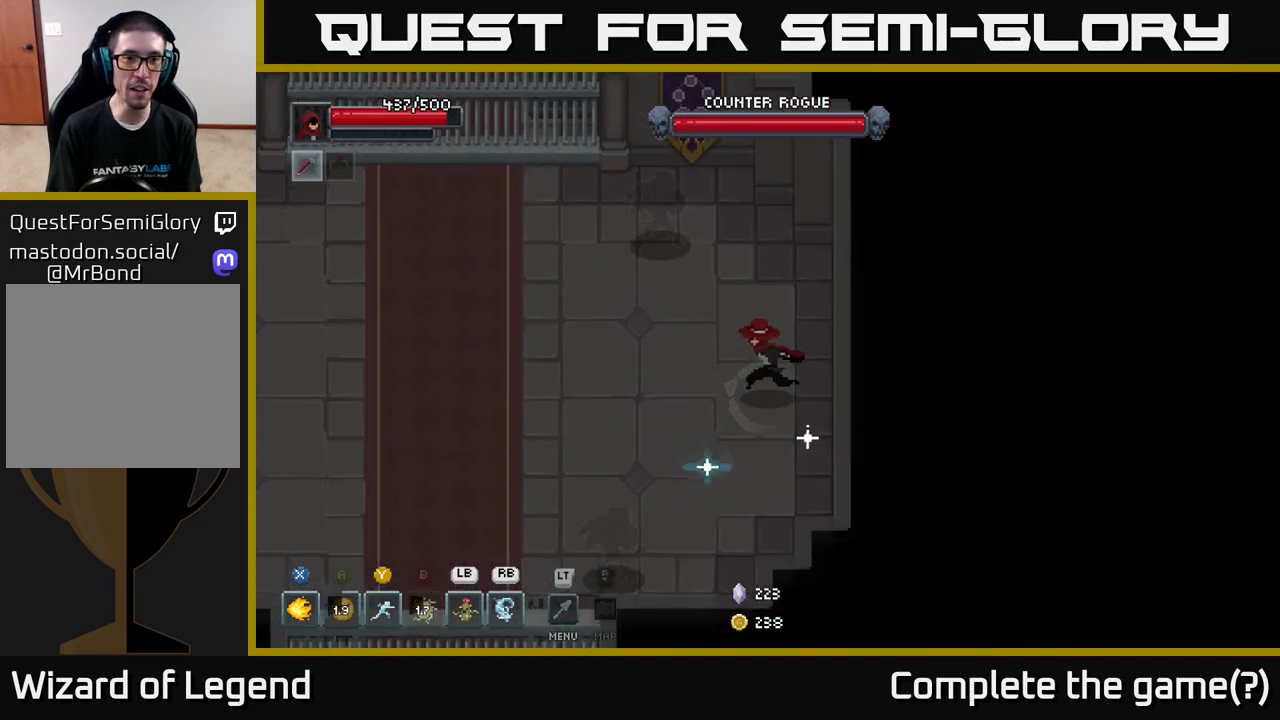
{"buttons": [], "left_stick": "left", "right_stick": "center", "events": [[83, "X", "down"], [233, "X", "up"], [300, "left_stick", "left"]]}
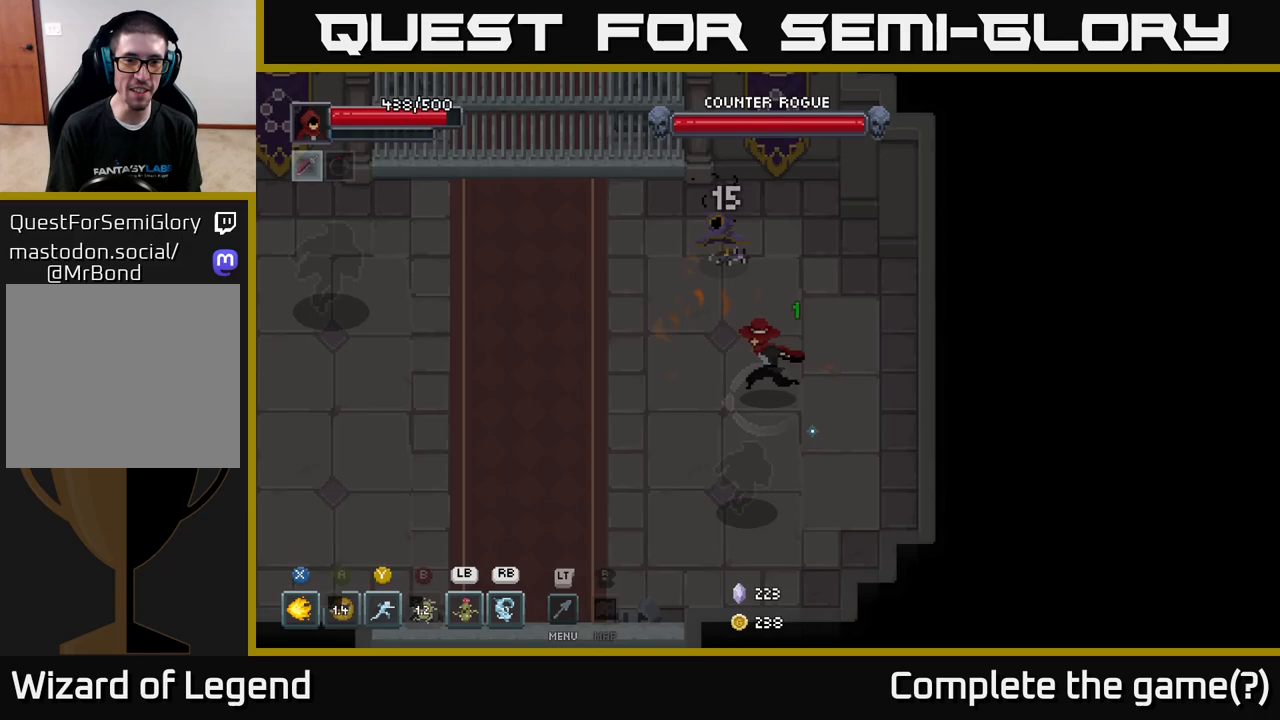
{"buttons": [], "left_stick": "up-left", "right_stick": "center", "events": [[100, "A", "down"], [350, "A", "up"], [400, "left_stick", "up-left"]]}
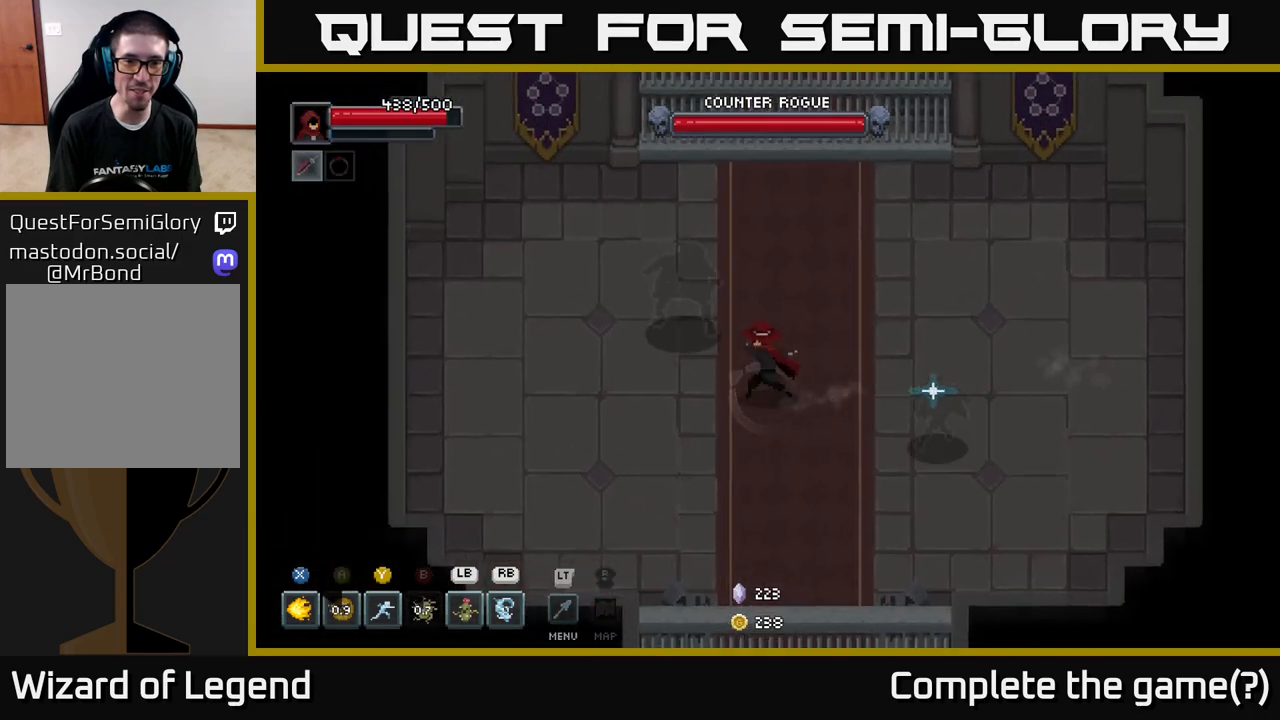
{"buttons": ["X"], "left_stick": "up-left", "right_stick": "center", "events": [[17, "X", "down"], [183, "X", "up"], [233, "X", "down"]]}
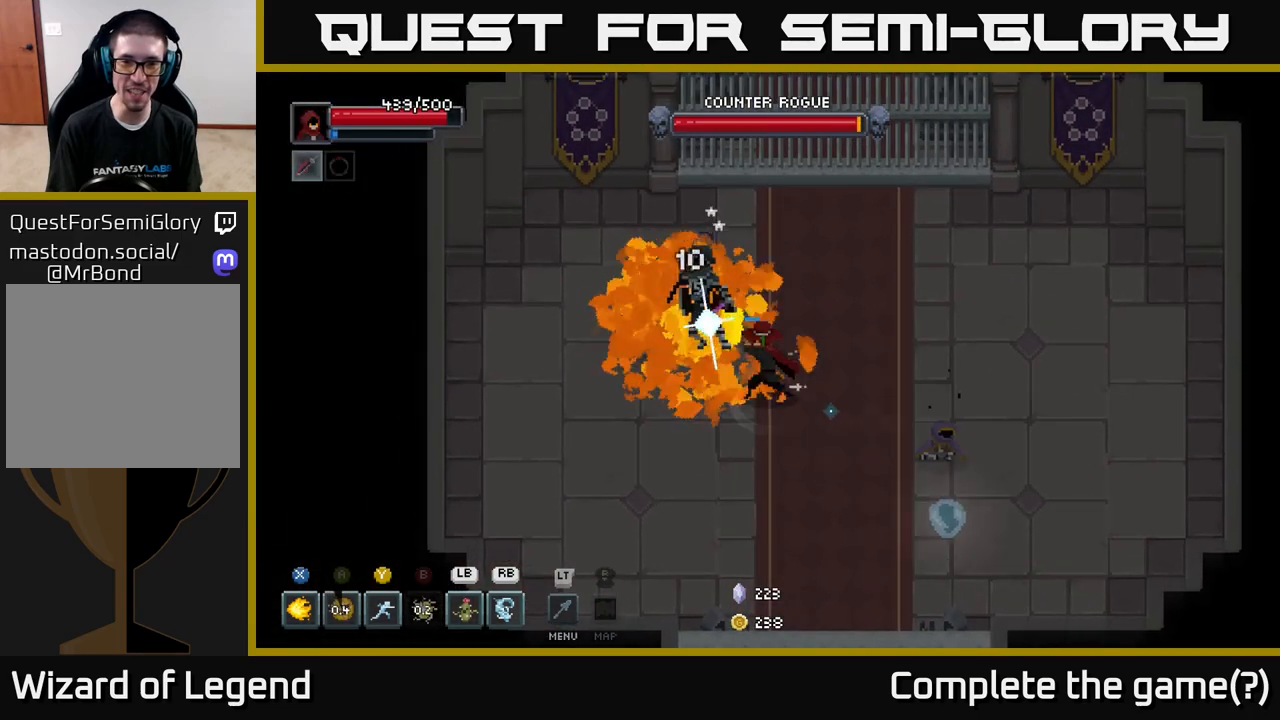
{"buttons": [], "left_stick": "up-left", "right_stick": "center", "events": [[367, "left_stick", "center"], [500, "X", "up"], [500, "left_stick", "up-left"]]}
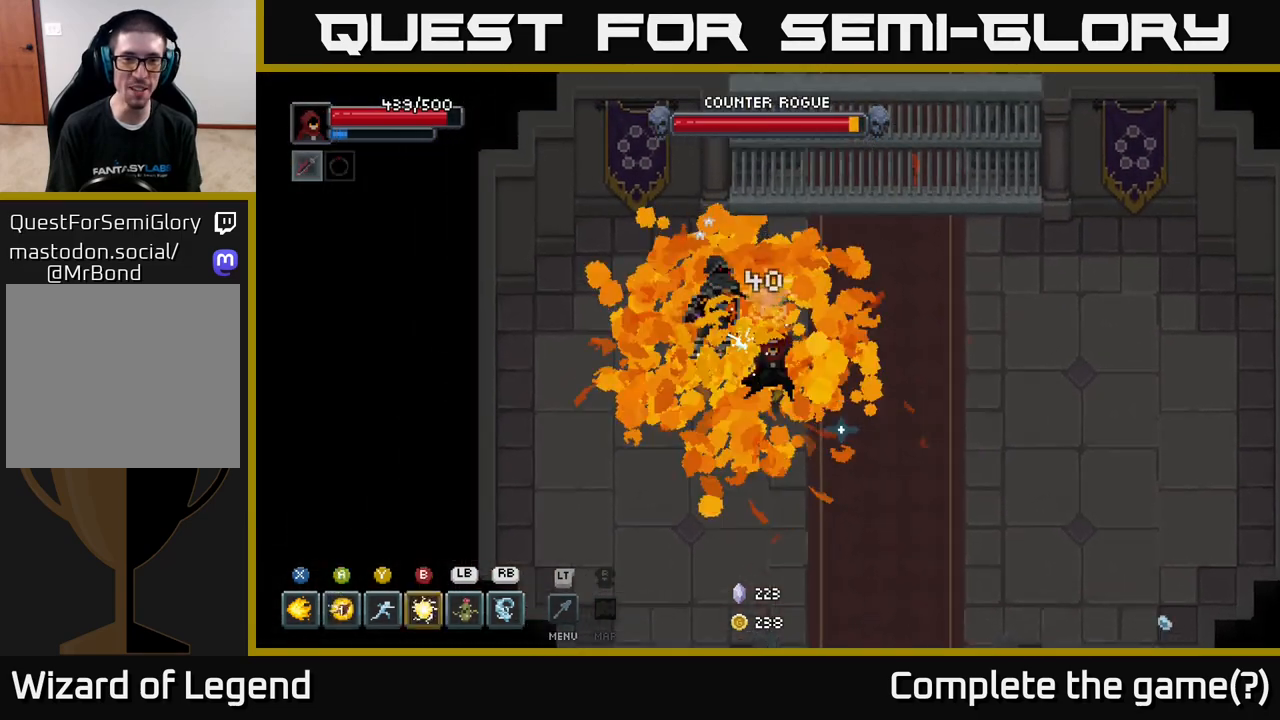
{"buttons": [], "left_stick": "up-left", "right_stick": "center", "events": [[117, "B", "down"], [217, "B", "up"], [267, "B", "down"], [367, "B", "up"]]}